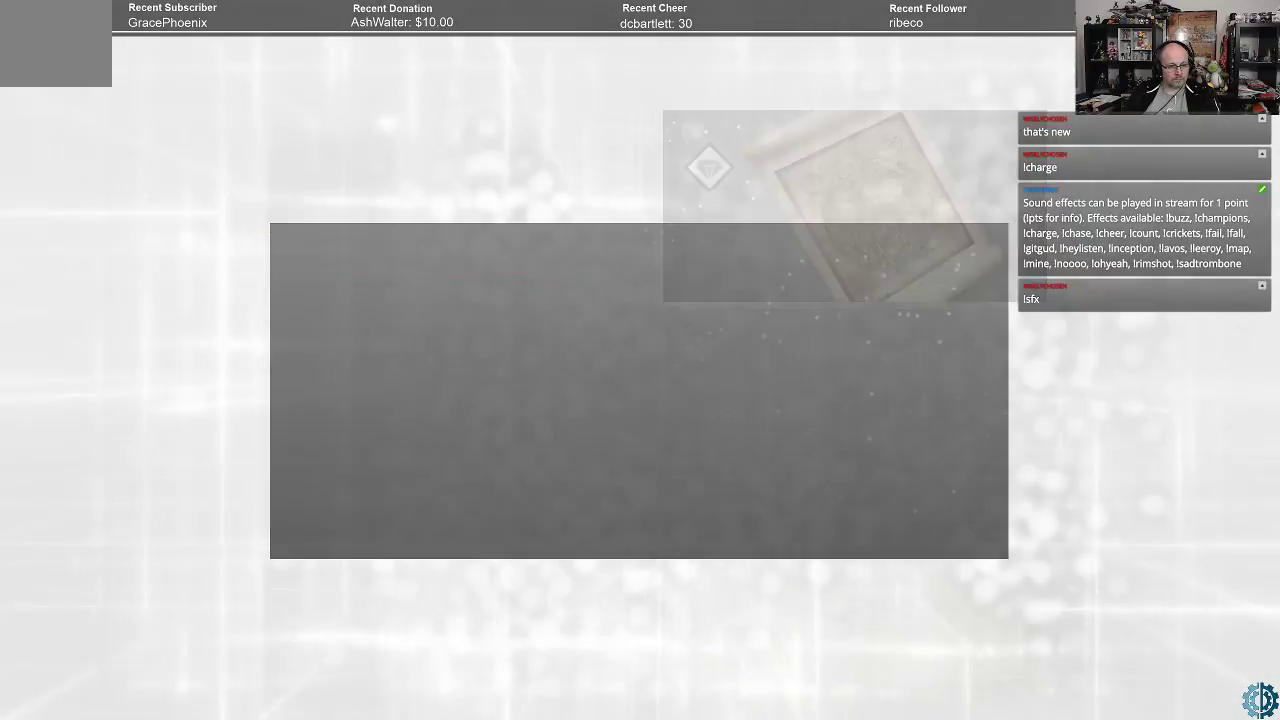
Gameplay with a controller (Xbox layout); each line is a JSON object with the inputs held at the frame after it. "events" lists button and stick changes between this image and that frame as [ms after this image, input, new state], when the widget could be followed in between.
{"buttons": [], "left_stick": "center", "right_stick": "center", "events": []}
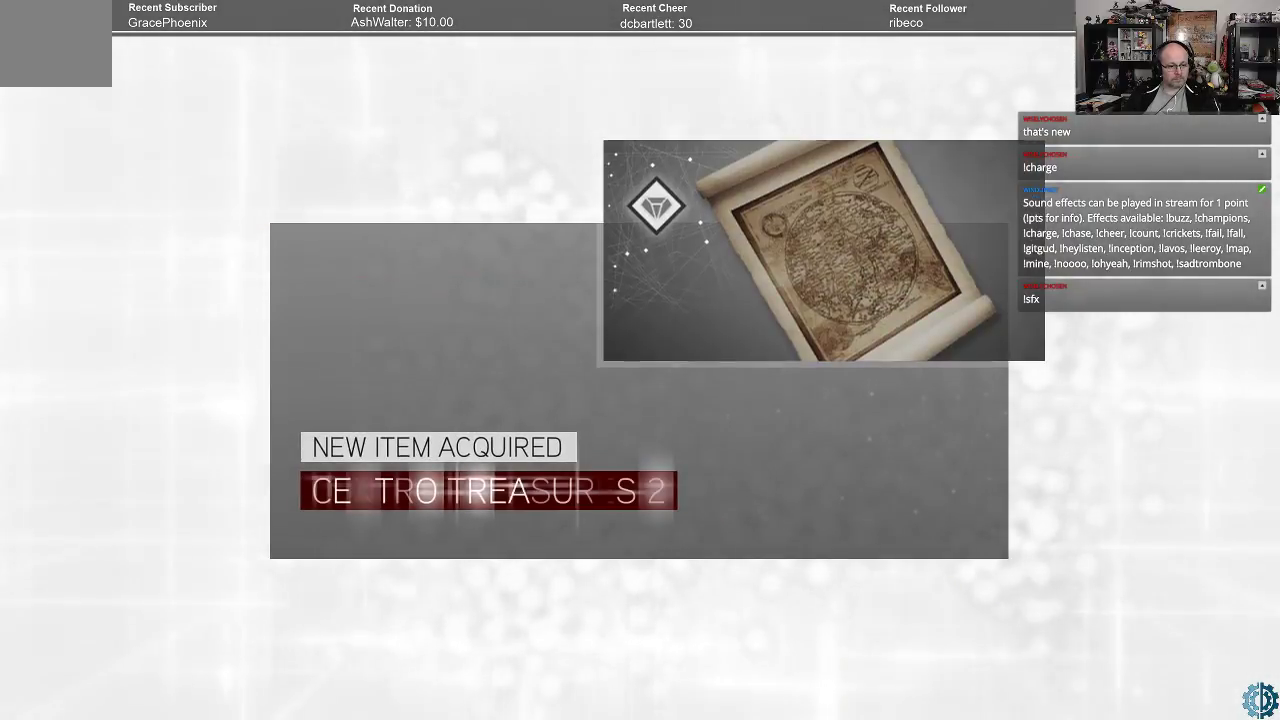
{"buttons": [], "left_stick": "center", "right_stick": "center", "events": [[167, "A", "down"], [233, "A", "up"]]}
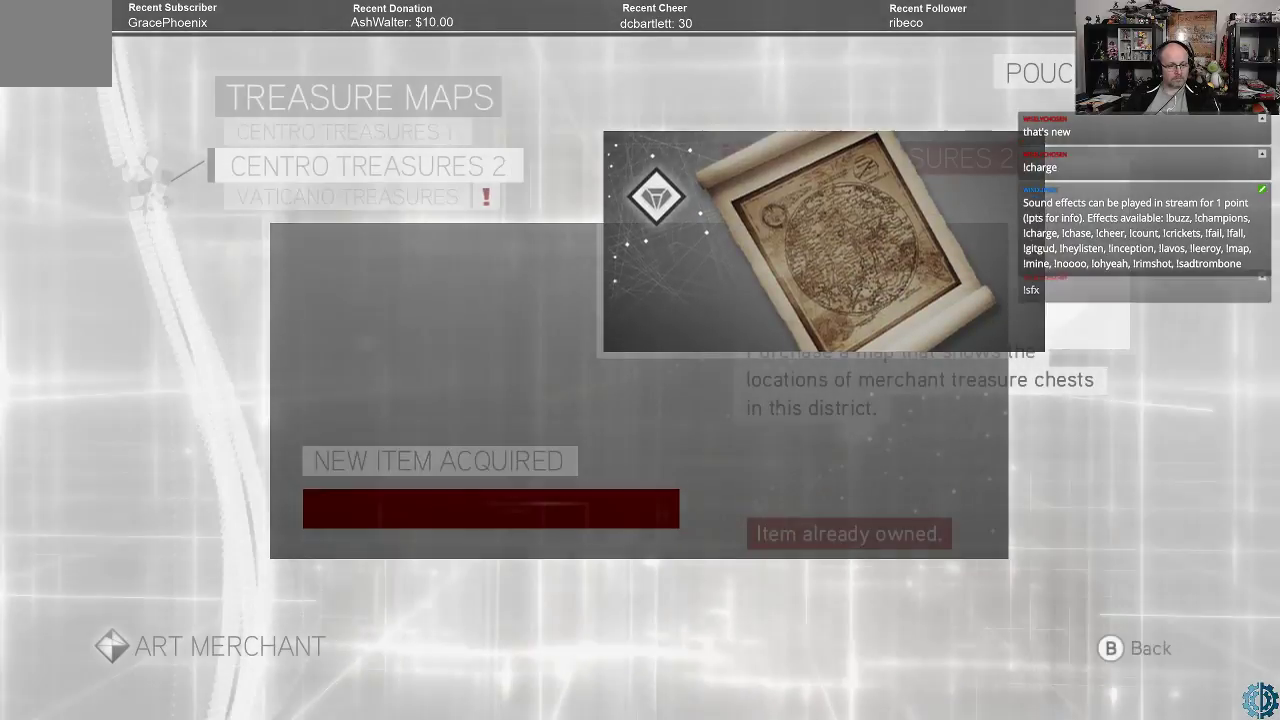
{"buttons": [], "left_stick": "center", "right_stick": "center", "events": [[367, "B", "down"], [467, "B", "up"]]}
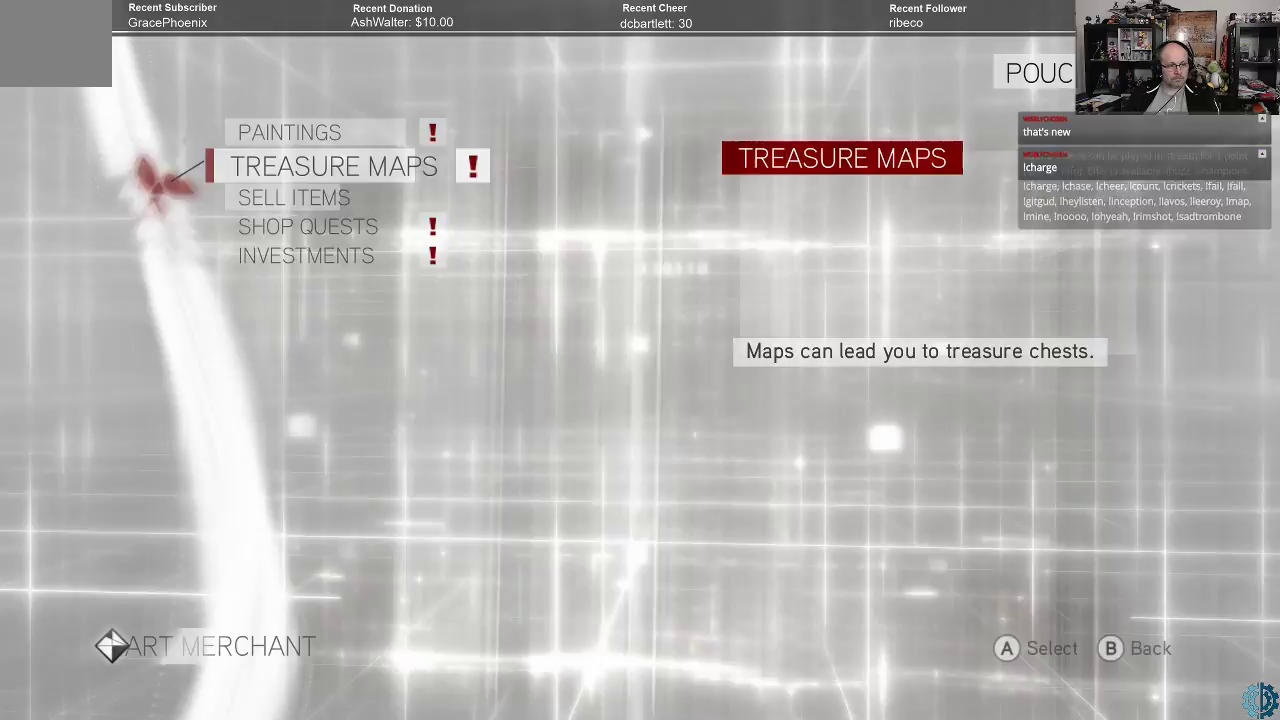
{"buttons": [], "left_stick": "center", "right_stick": "center", "events": []}
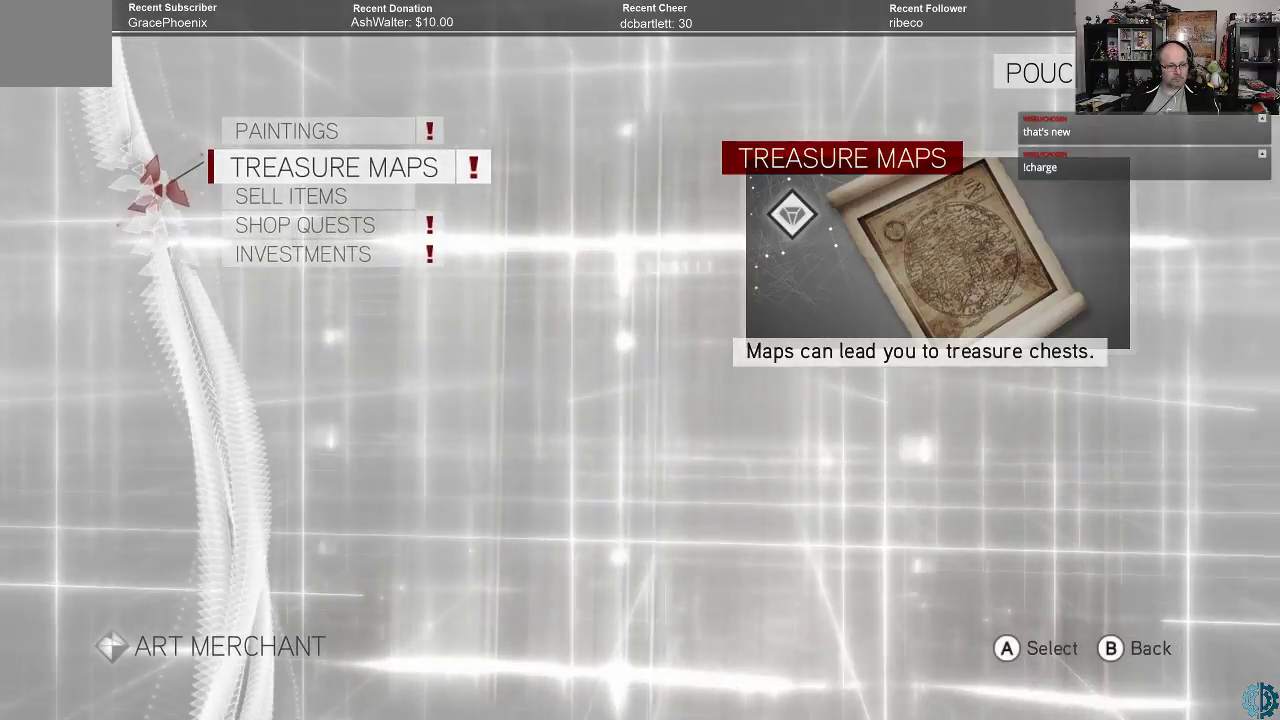
{"buttons": [], "left_stick": "center", "right_stick": "center", "events": [[33, "left_stick", "down"], [167, "left_stick", "center"], [267, "left_stick", "down"], [367, "left_stick", "center"]]}
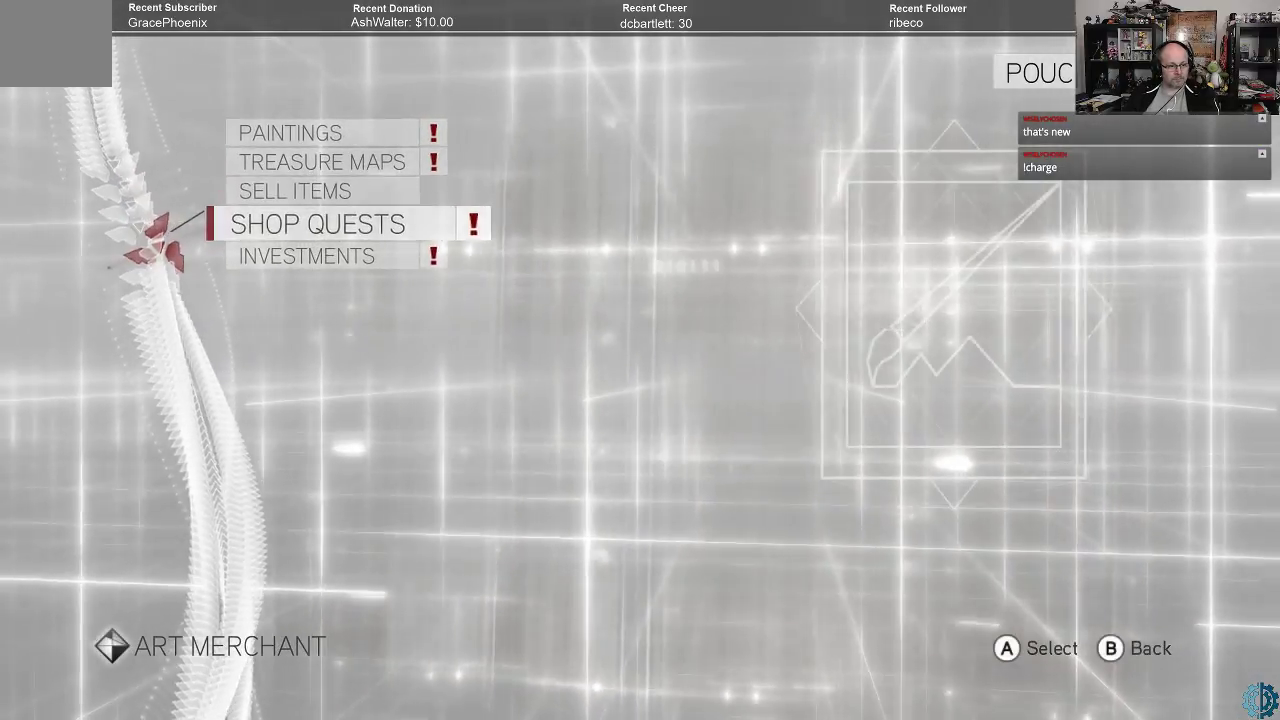
{"buttons": [], "left_stick": "center", "right_stick": "center", "events": [[100, "A", "down"], [167, "A", "up"]]}
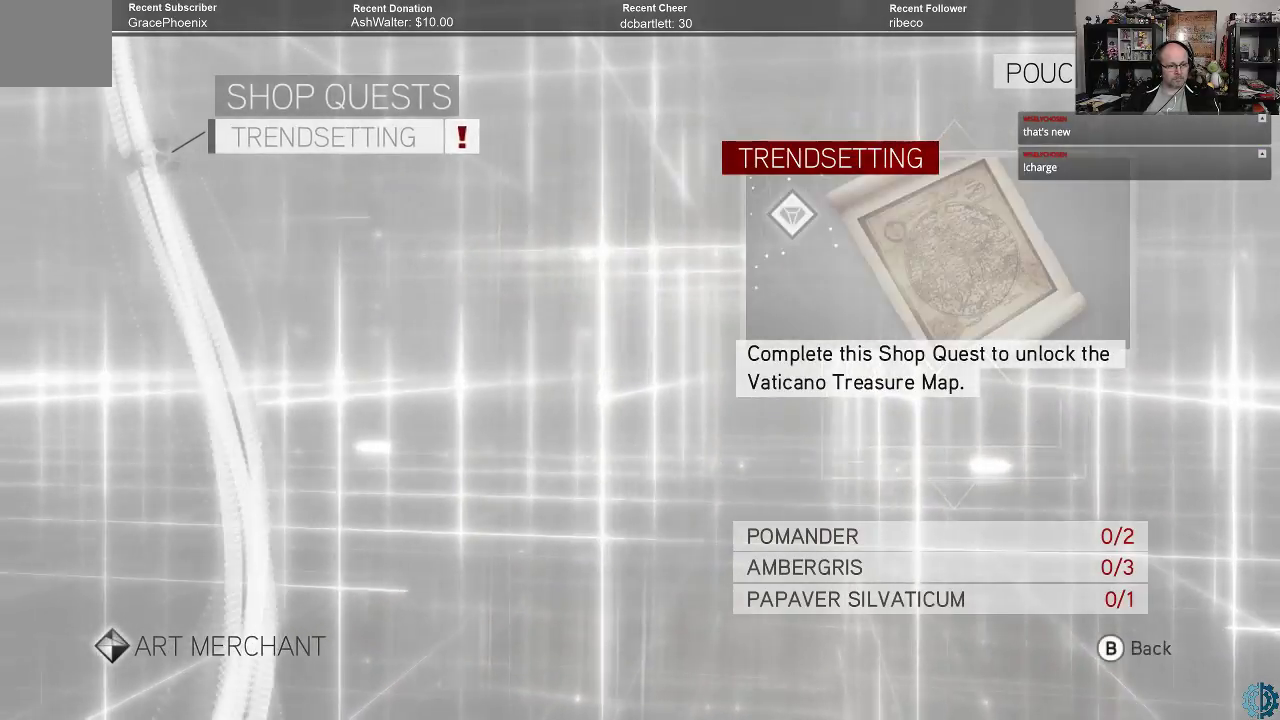
{"buttons": [], "left_stick": "center", "right_stick": "center", "events": []}
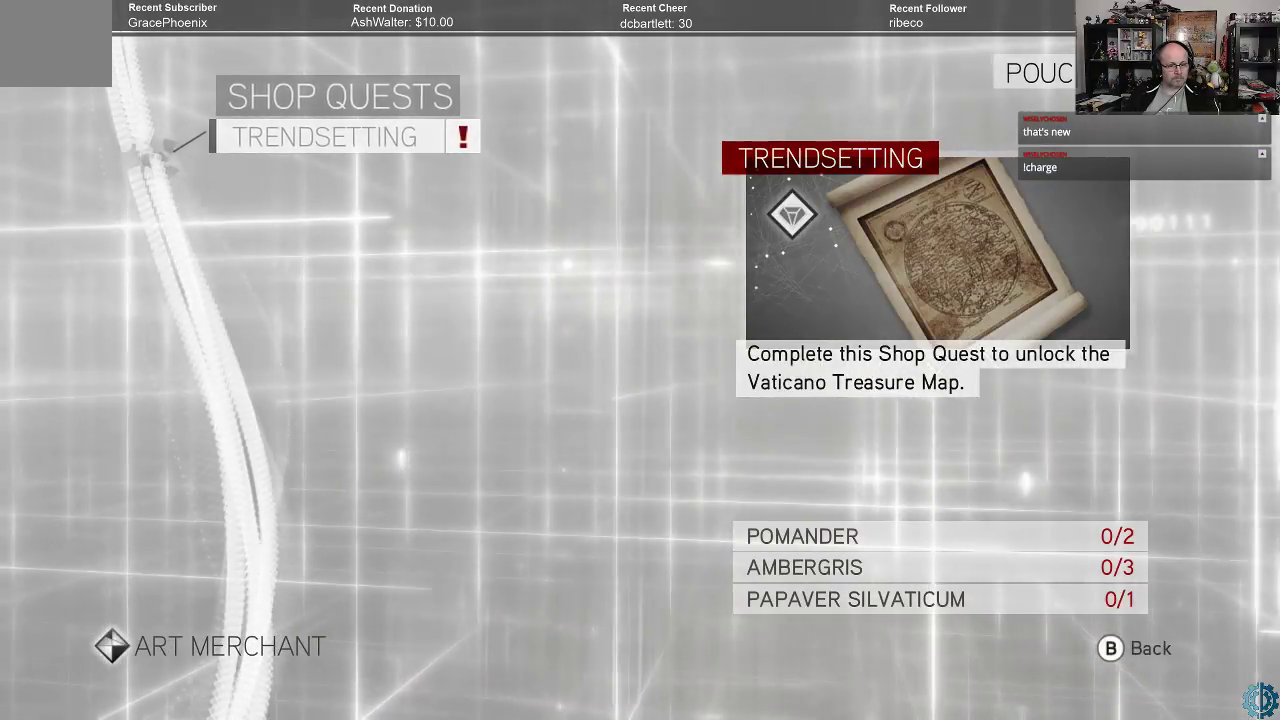
{"buttons": [], "left_stick": "center", "right_stick": "center", "events": []}
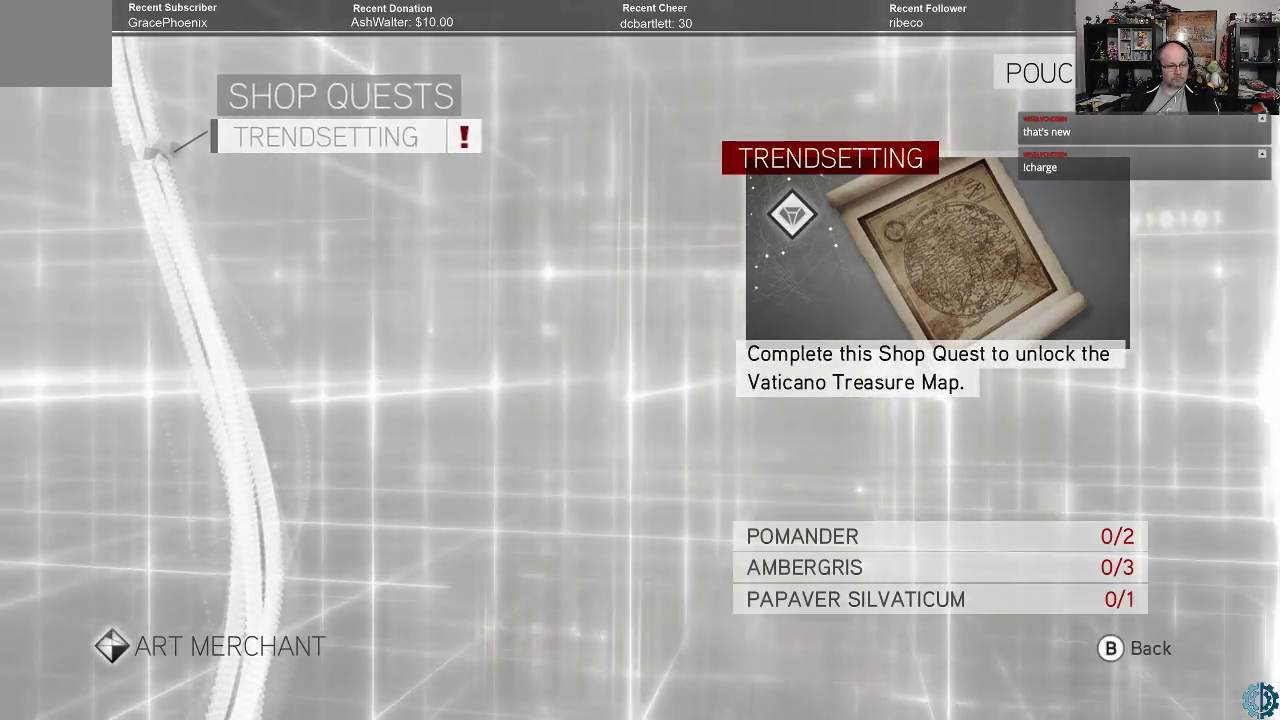
{"buttons": [], "left_stick": "down", "right_stick": "center", "events": [[67, "B", "down"], [200, "B", "up"], [467, "left_stick", "down"]]}
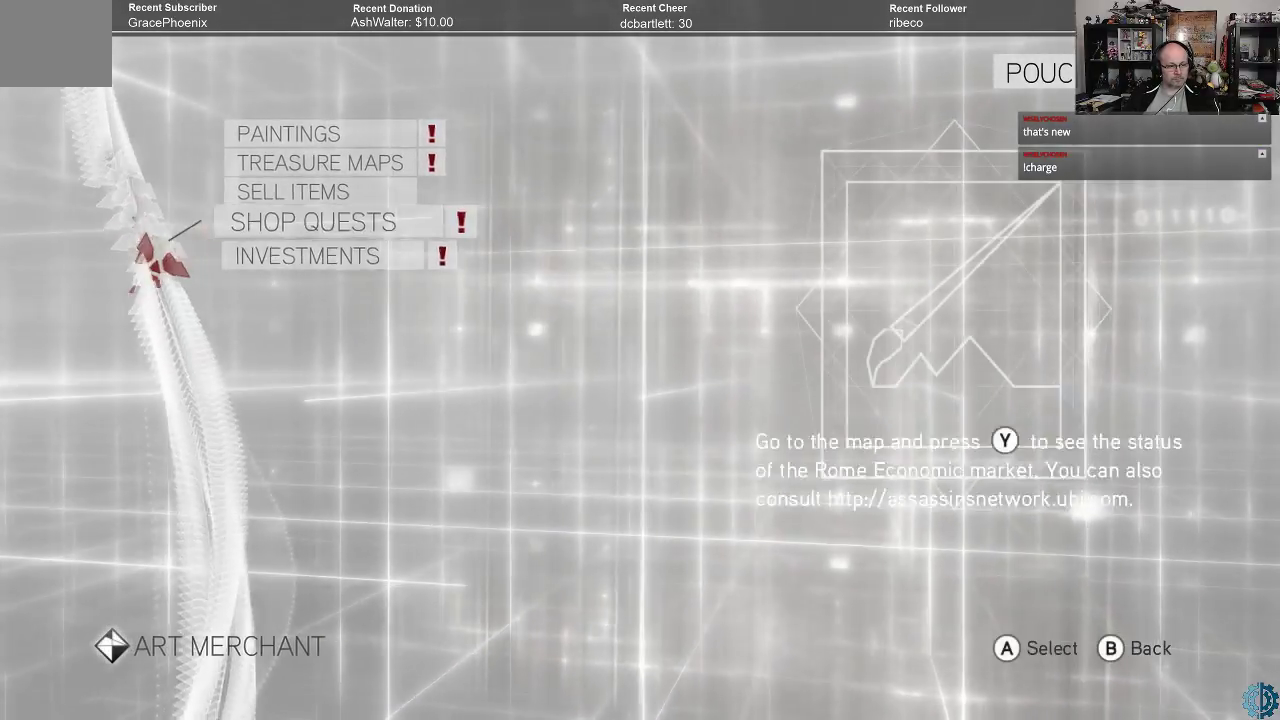
{"buttons": [], "left_stick": "center", "right_stick": "center", "events": [[67, "left_stick", "center"], [200, "A", "down"], [267, "A", "up"]]}
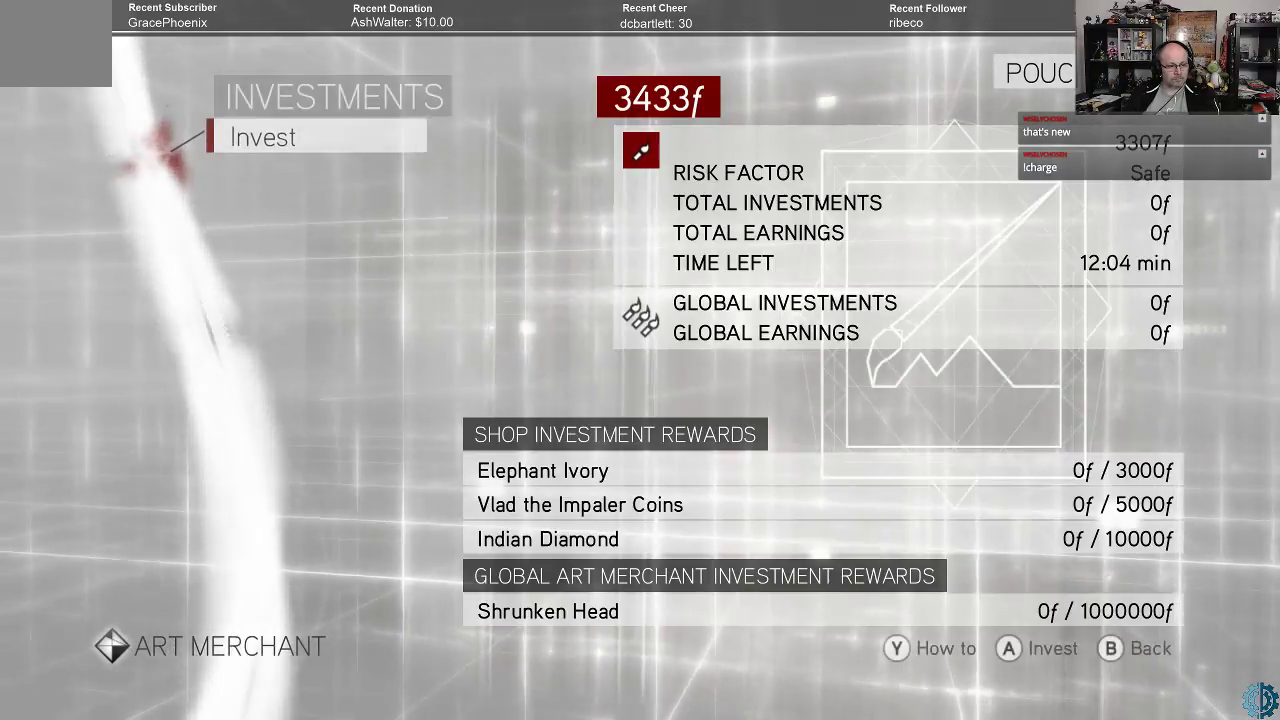
{"buttons": [], "left_stick": "center", "right_stick": "center", "events": [[233, "B", "down"], [367, "B", "up"]]}
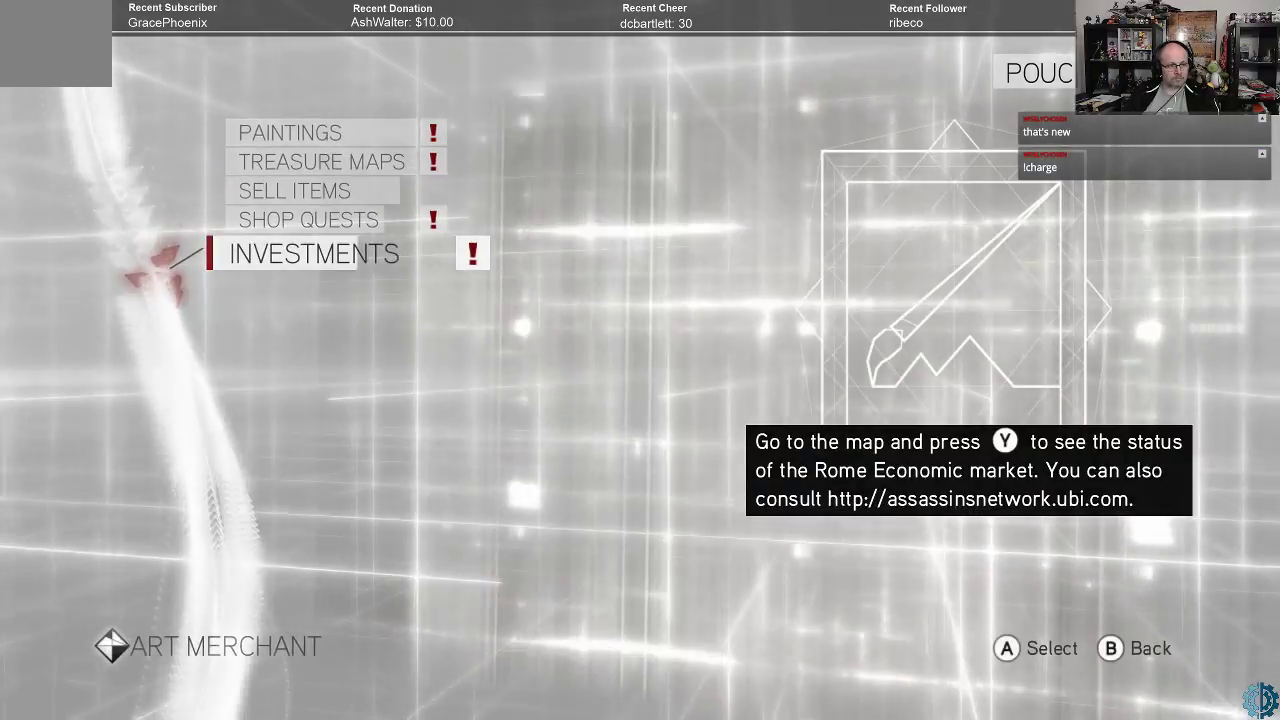
{"buttons": [], "left_stick": "up", "right_stick": "center", "events": [[267, "left_stick", "up"], [400, "left_stick", "center"], [467, "left_stick", "up"]]}
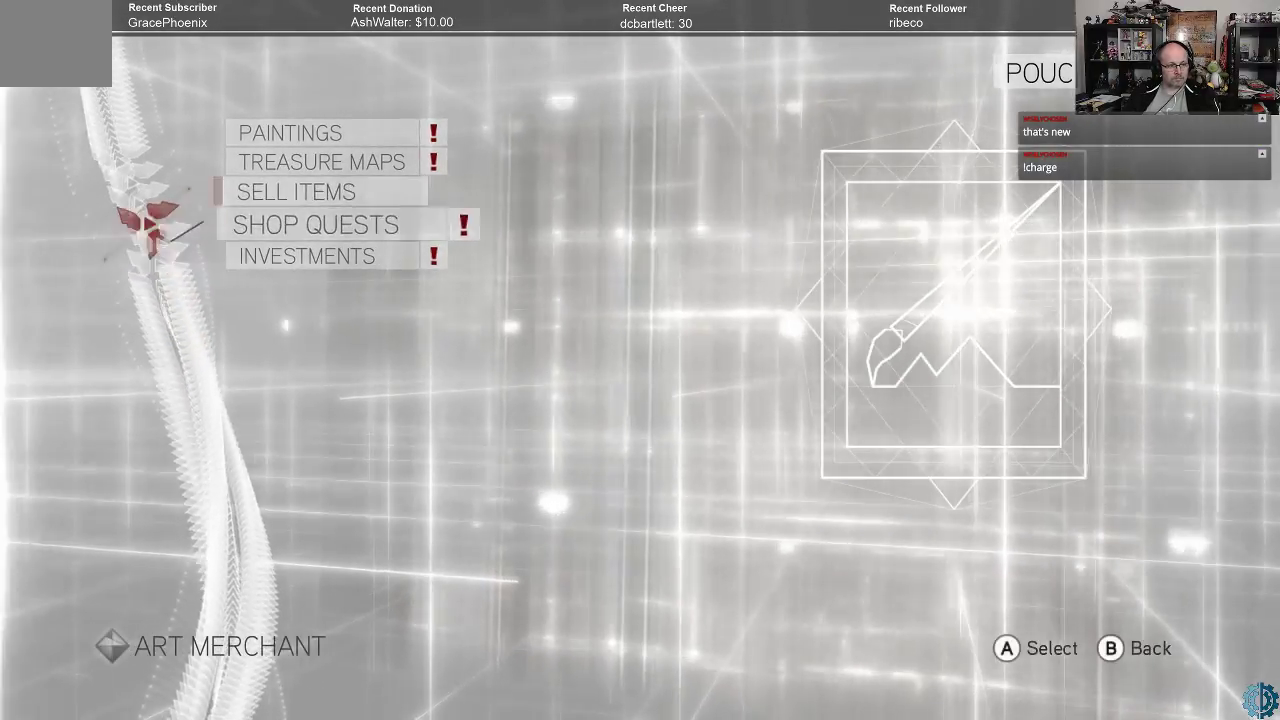
{"buttons": [], "left_stick": "center", "right_stick": "center", "events": [[100, "left_stick", "center"], [200, "left_stick", "up"], [300, "left_stick", "center"]]}
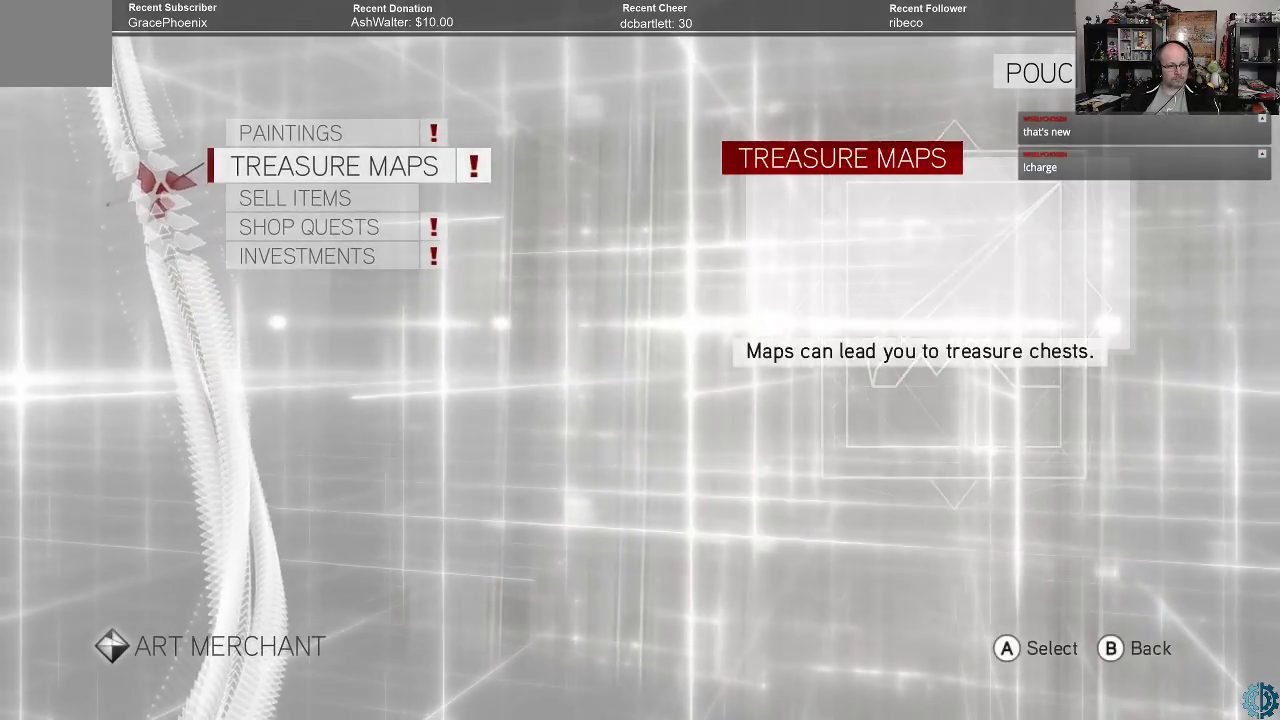
{"buttons": [], "left_stick": "center", "right_stick": "center", "events": [[67, "left_stick", "up"], [233, "left_stick", "center"], [267, "A", "down"], [367, "A", "up"]]}
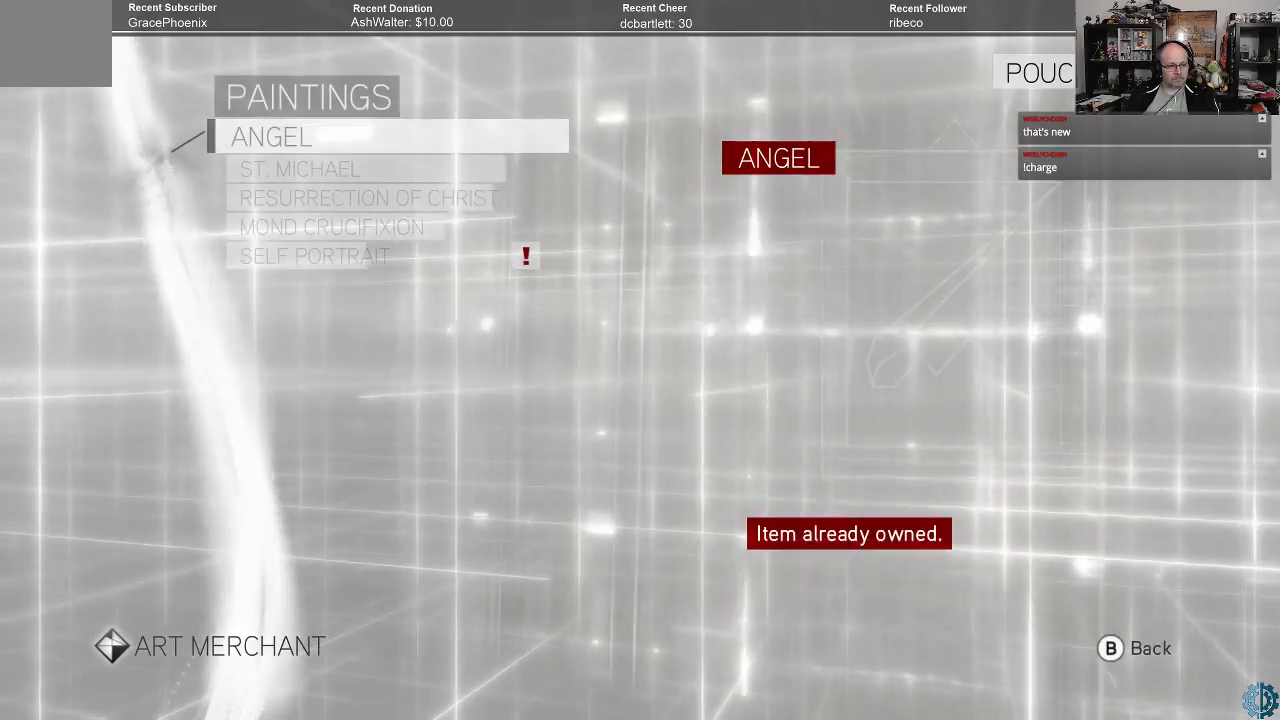
{"buttons": [], "left_stick": "down", "right_stick": "center", "events": [[433, "left_stick", "down"]]}
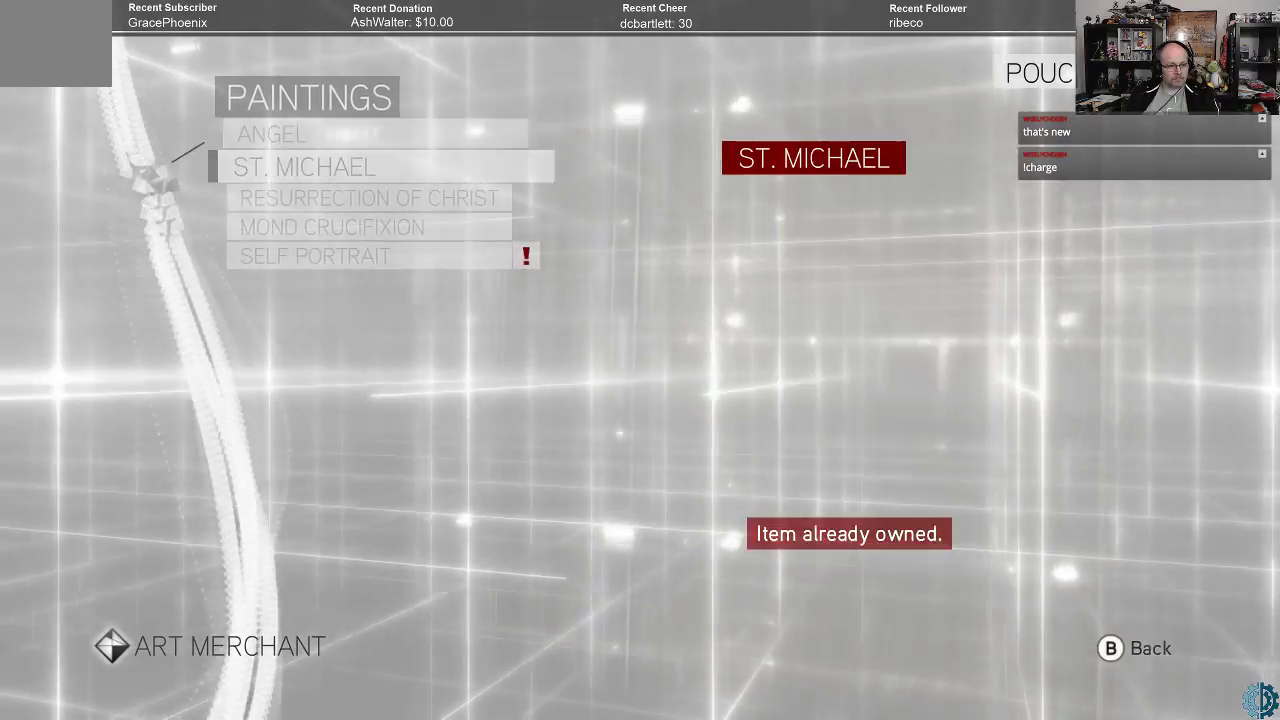
{"buttons": [], "left_stick": "down", "right_stick": "center", "events": [[67, "left_stick", "center"], [133, "left_stick", "down"], [267, "left_stick", "center"], [333, "left_stick", "down"], [433, "left_stick", "center"], [500, "left_stick", "down"]]}
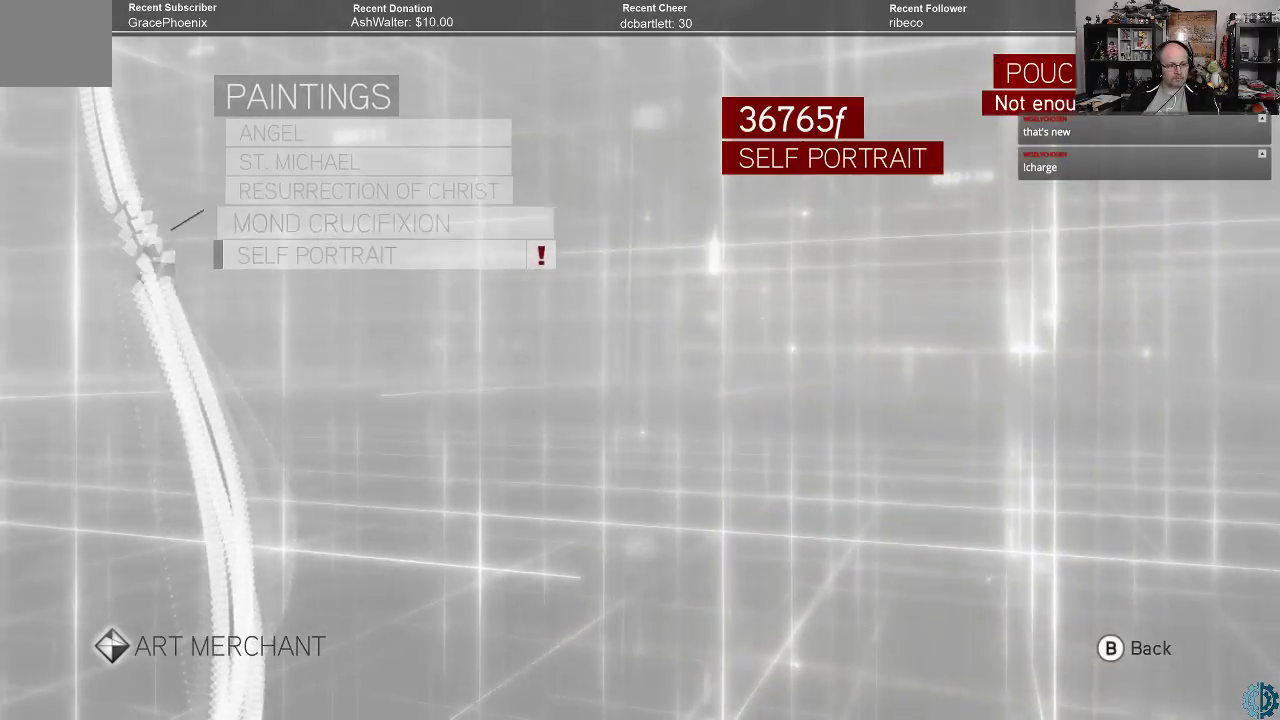
{"buttons": [], "left_stick": "center", "right_stick": "center", "events": [[100, "left_stick", "center"]]}